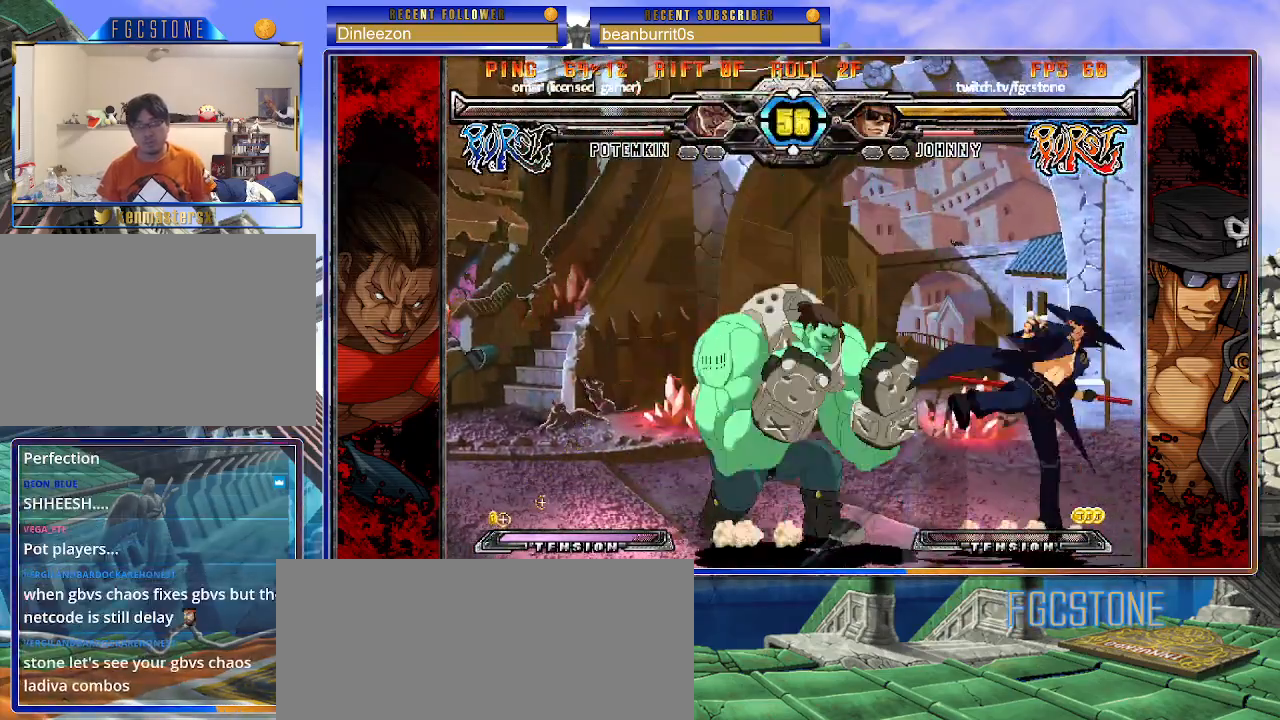
Gameplay with a controller (arcade stick); each line is a JSON object with the inputs held at the frame after it. "events" lists button and stick changes between this image and that frame as [ms after this image, input, new state], when the widget could be followed in between. Not read: L3 R3 other_buttons.
{"buttons": [], "left_stick": "right", "events": [[17, "K", "up"], [50, "HS", "down"], [150, "HS", "up"], [200, "HS", "down"], [317, "HS", "up"]]}
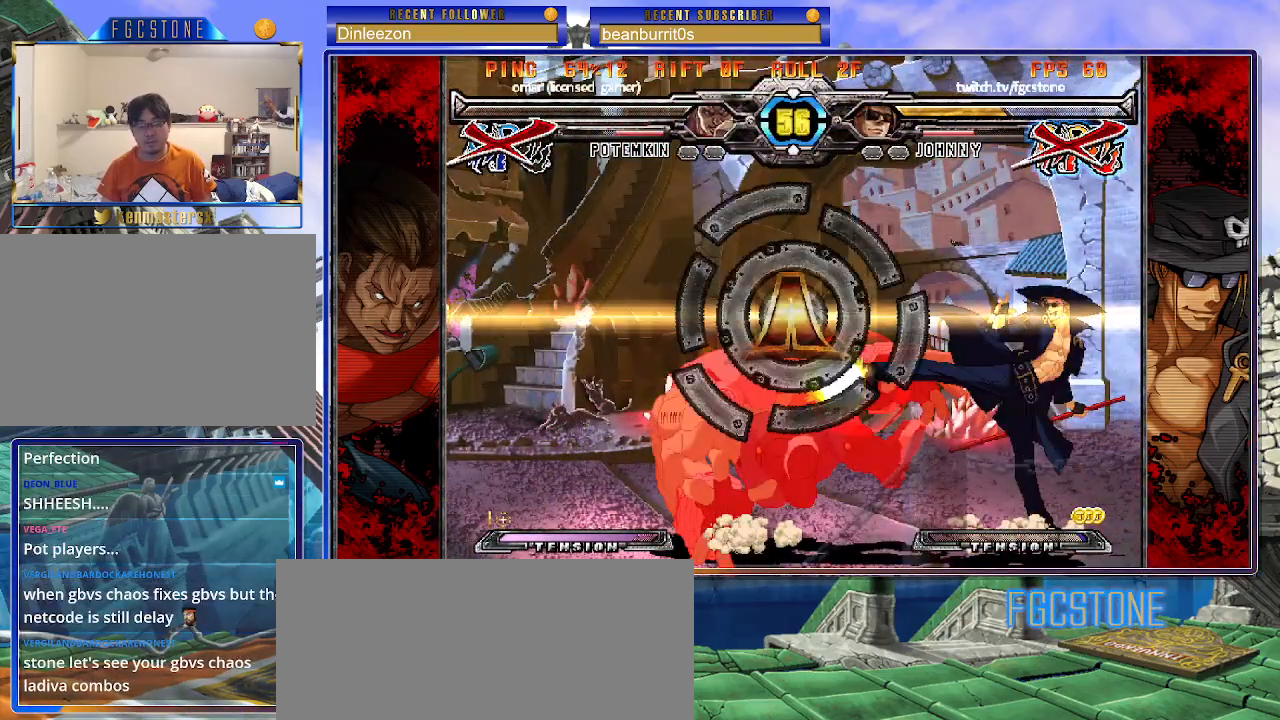
{"buttons": ["HS"], "left_stick": "center", "events": [[83, "left_stick", "center"], [333, "HS", "down"], [400, "HS", "up"], [467, "HS", "down"]]}
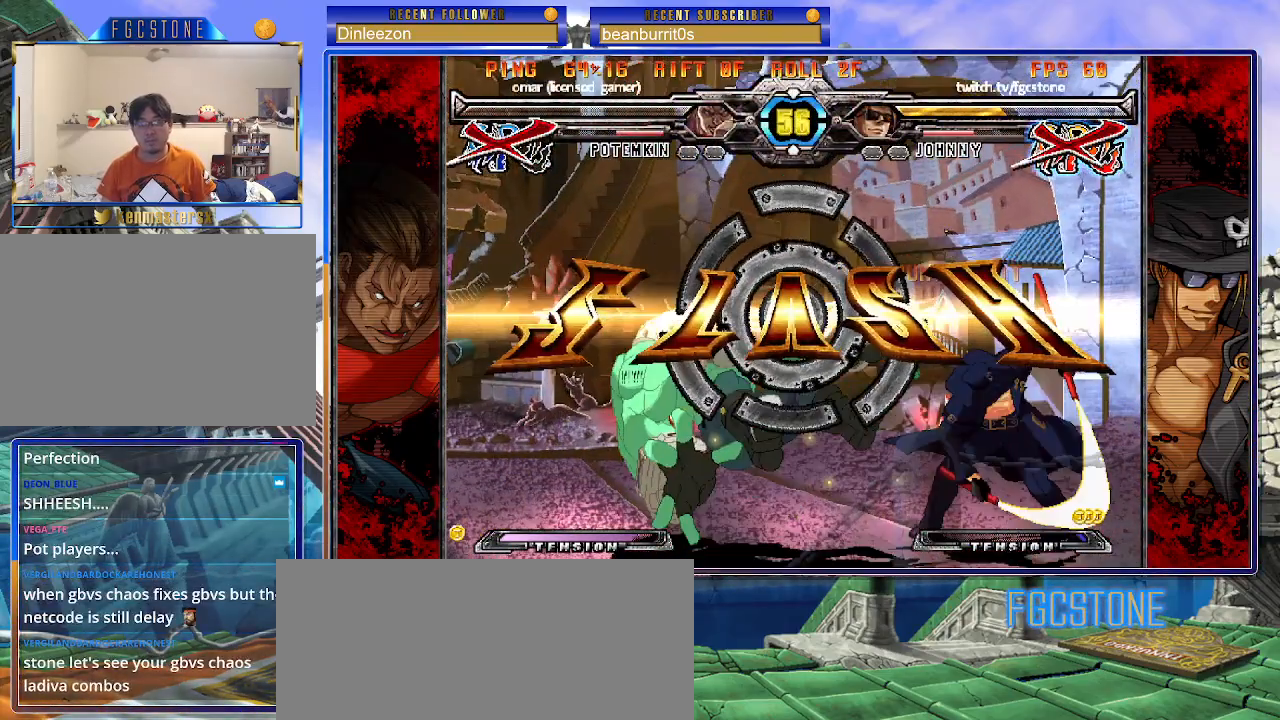
{"buttons": [], "left_stick": "center", "events": [[50, "HS", "up"], [100, "left_stick", "down"], [233, "left_stick", "left"], [300, "left_stick", "center"], [317, "P", "down"], [350, "P", "up"]]}
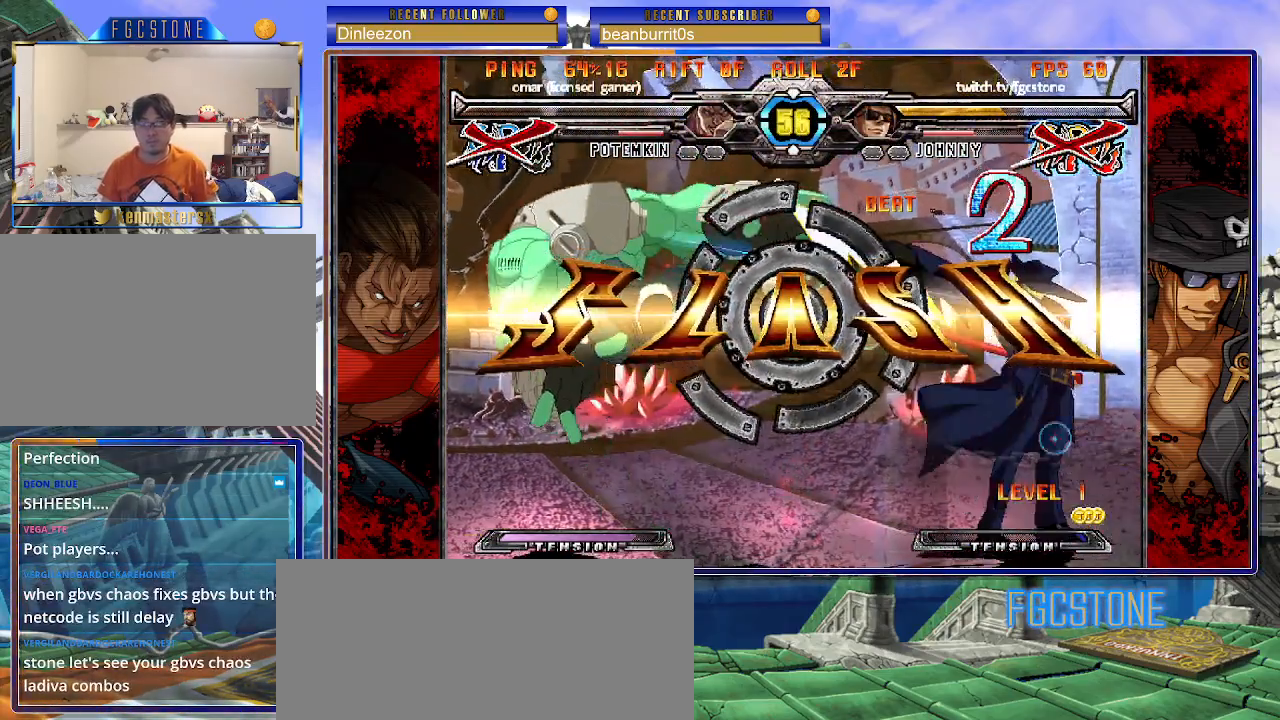
{"buttons": [], "left_stick": "center", "events": []}
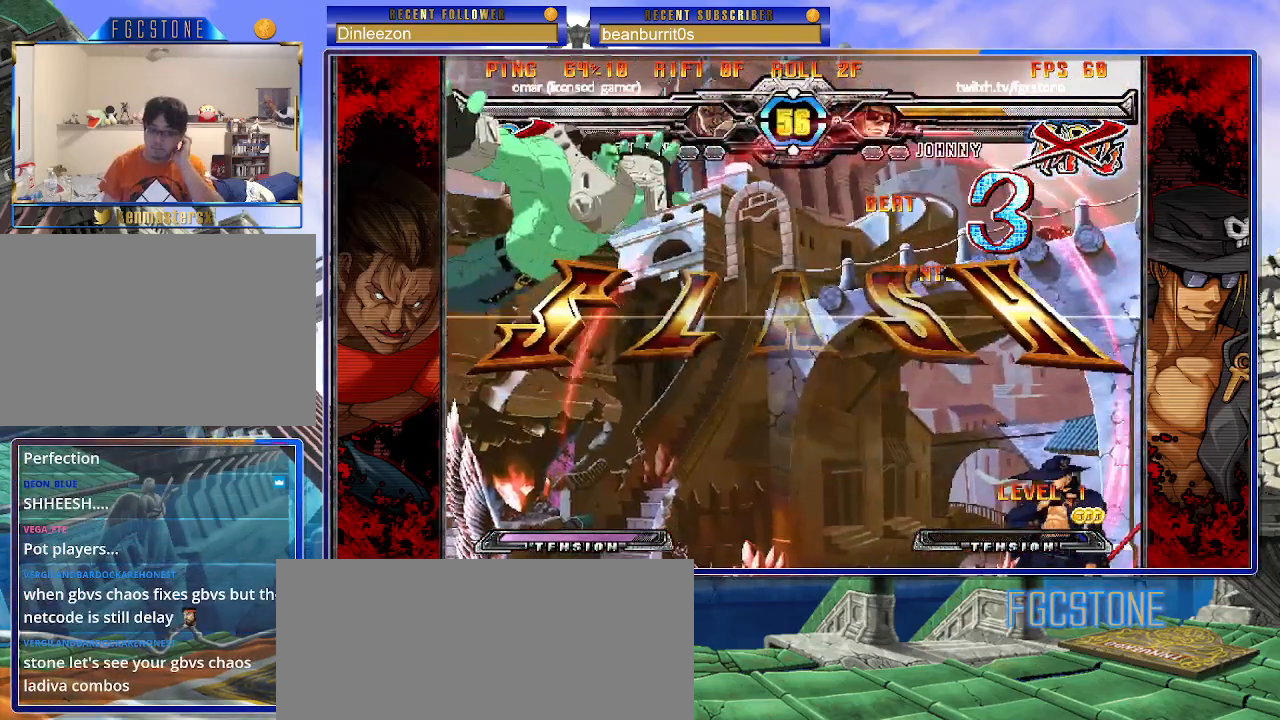
{"buttons": ["K"], "left_stick": "center", "events": [[467, "K", "down"]]}
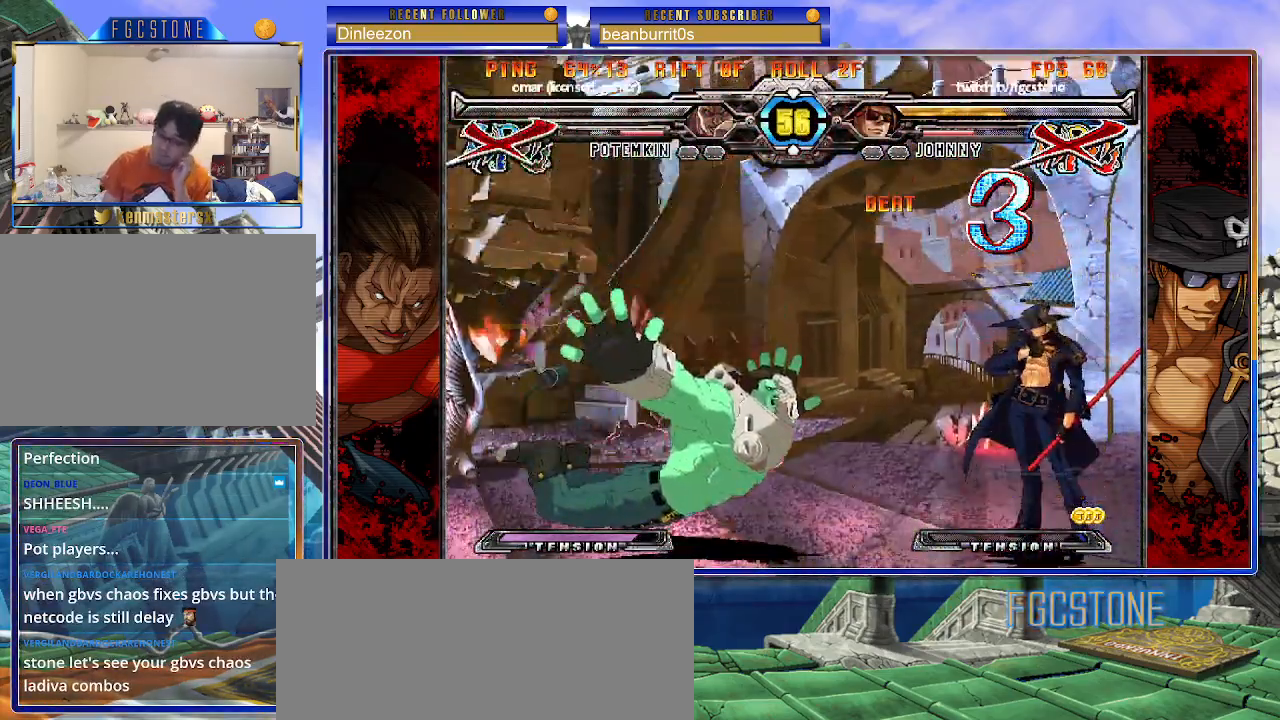
{"buttons": ["K", "S"], "left_stick": "center", "events": [[17, "HS", "down"], [17, "S", "down"], [67, "K", "up"], [133, "HS", "up"], [133, "K", "down"], [133, "S", "up"], [217, "HS", "down"], [217, "S", "down"], [233, "K", "up"], [283, "K", "down"], [300, "HS", "up"], [317, "S", "up"], [350, "S", "down"], [383, "HS", "down"], [467, "HS", "up"]]}
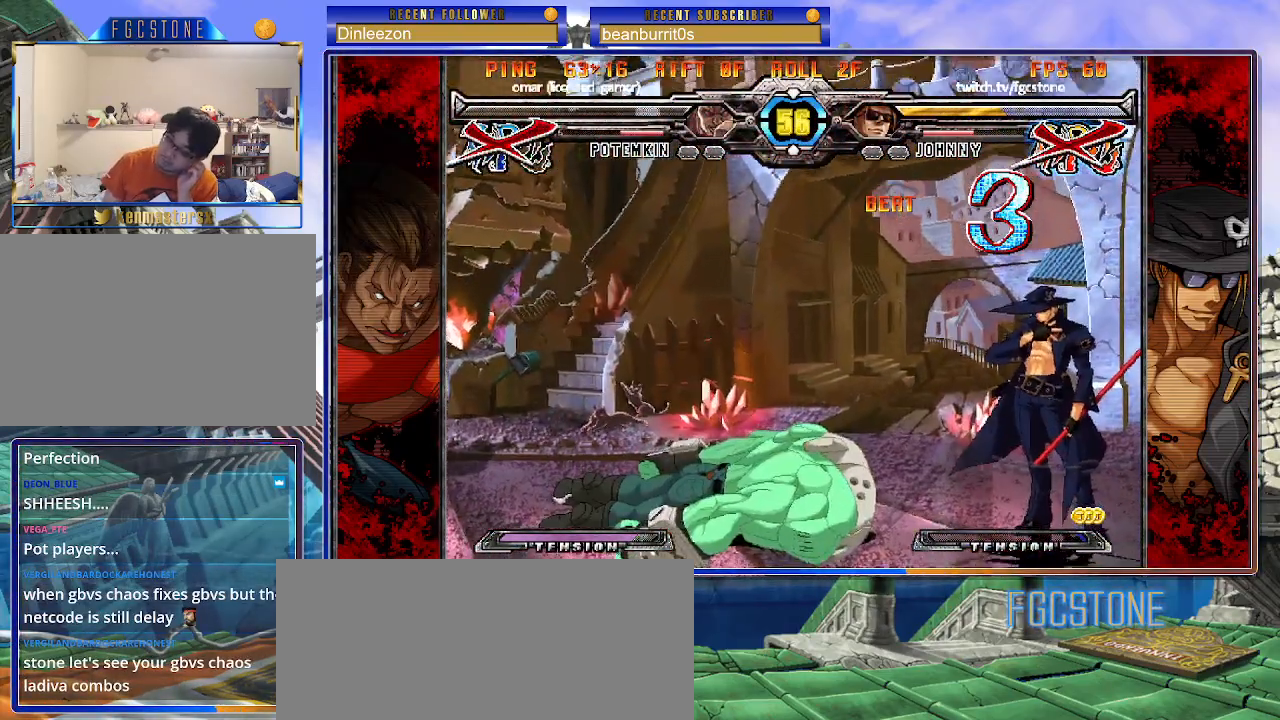
{"buttons": ["HS", "P", "S"], "left_stick": "center", "events": [[17, "HS", "down"], [50, "K", "up"], [83, "K", "down"], [117, "HS", "up"], [183, "HS", "down"], [200, "K", "up"], [233, "K", "down"], [267, "HS", "up"], [267, "S", "up"], [333, "S", "down"], [350, "HS", "down"], [350, "K", "up"], [400, "K", "down"], [417, "HS", "up"], [417, "P", "down"], [450, "S", "up"], [467, "S", "down"], [500, "HS", "down"], [500, "K", "up"]]}
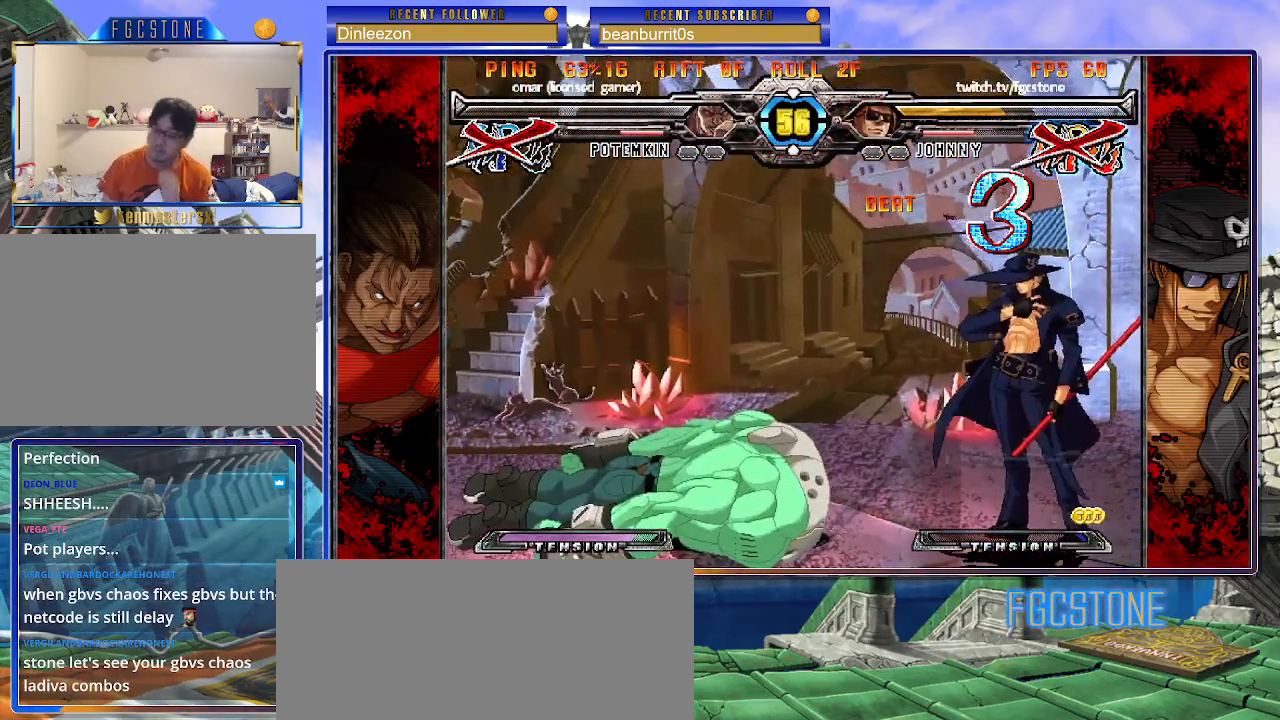
{"buttons": [], "left_stick": "center", "events": [[33, "P", "up"], [50, "K", "down"], [67, "HS", "up"], [67, "P", "down"], [83, "S", "up"], [133, "S", "down"], [150, "HS", "down"], [150, "K", "up"], [150, "P", "up"], [217, "K", "down"], [217, "P", "down"], [250, "HS", "up"], [283, "P", "up"], [333, "S", "up"], [400, "K", "up"]]}
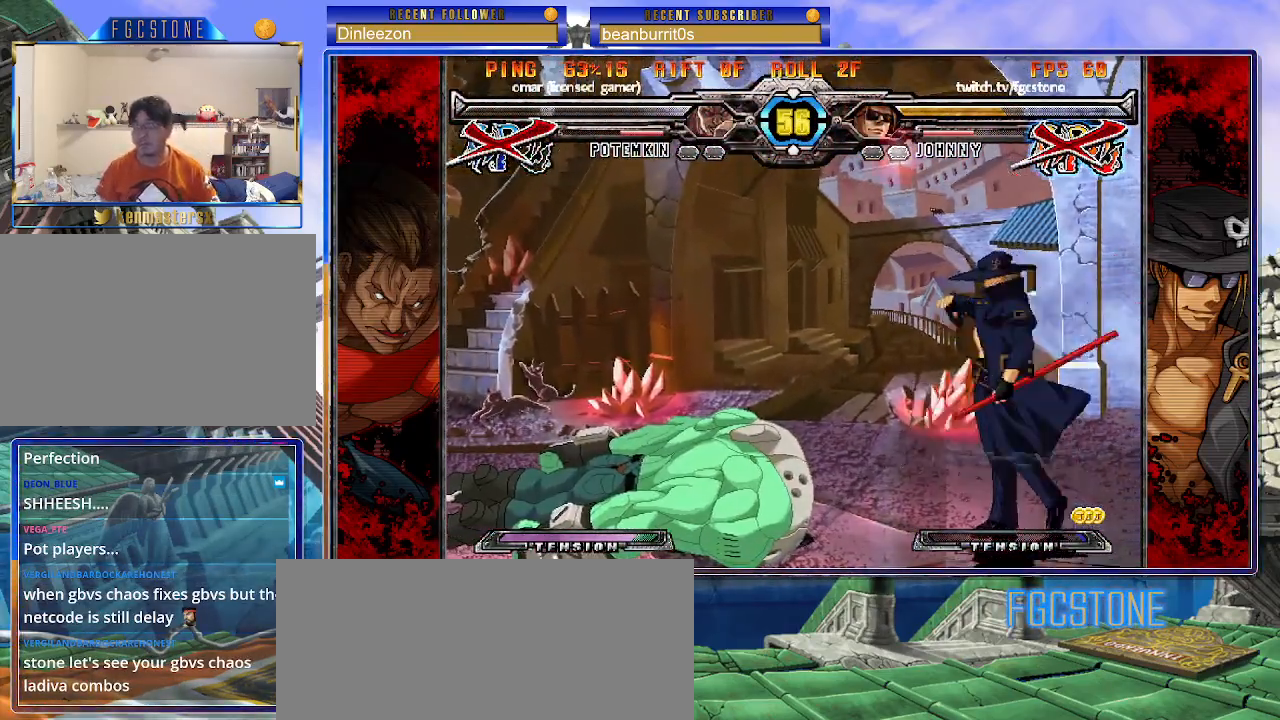
{"buttons": [], "left_stick": "center", "events": [[183, "K", "down"], [233, "S", "down"], [267, "K", "up"], [333, "K", "down"], [333, "S", "up"], [483, "K", "up"]]}
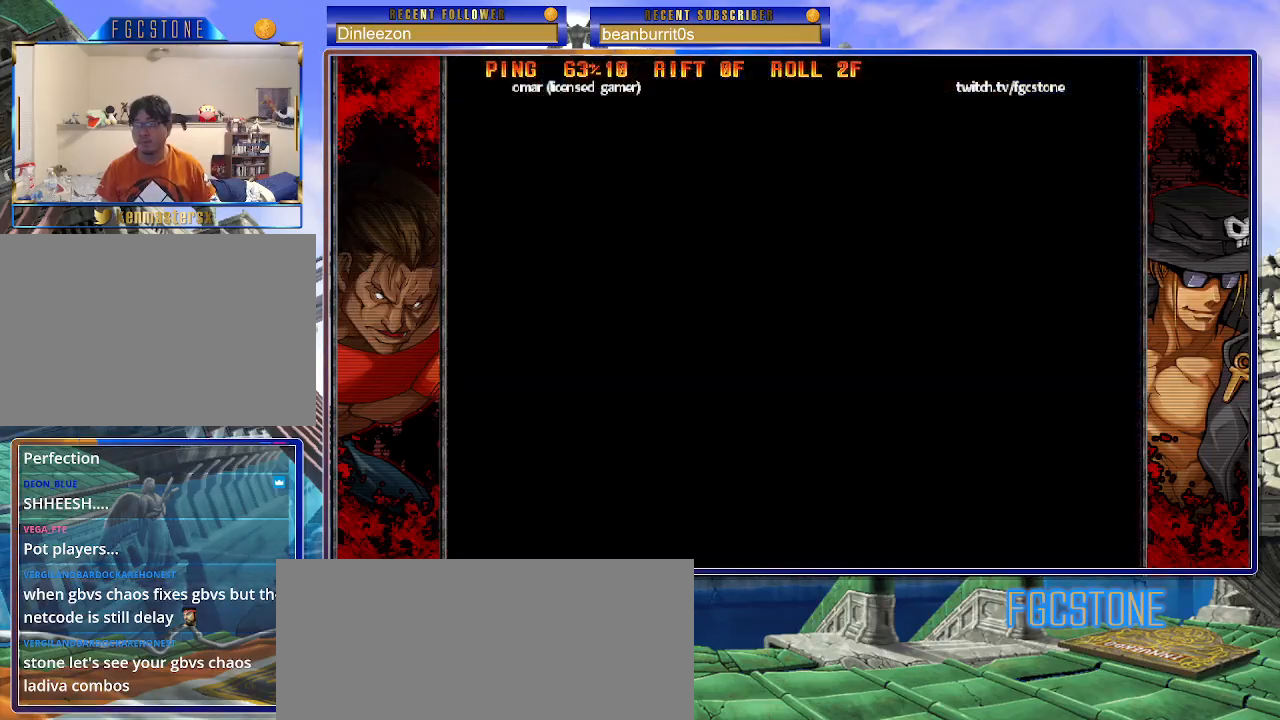
{"buttons": [], "left_stick": "center", "events": []}
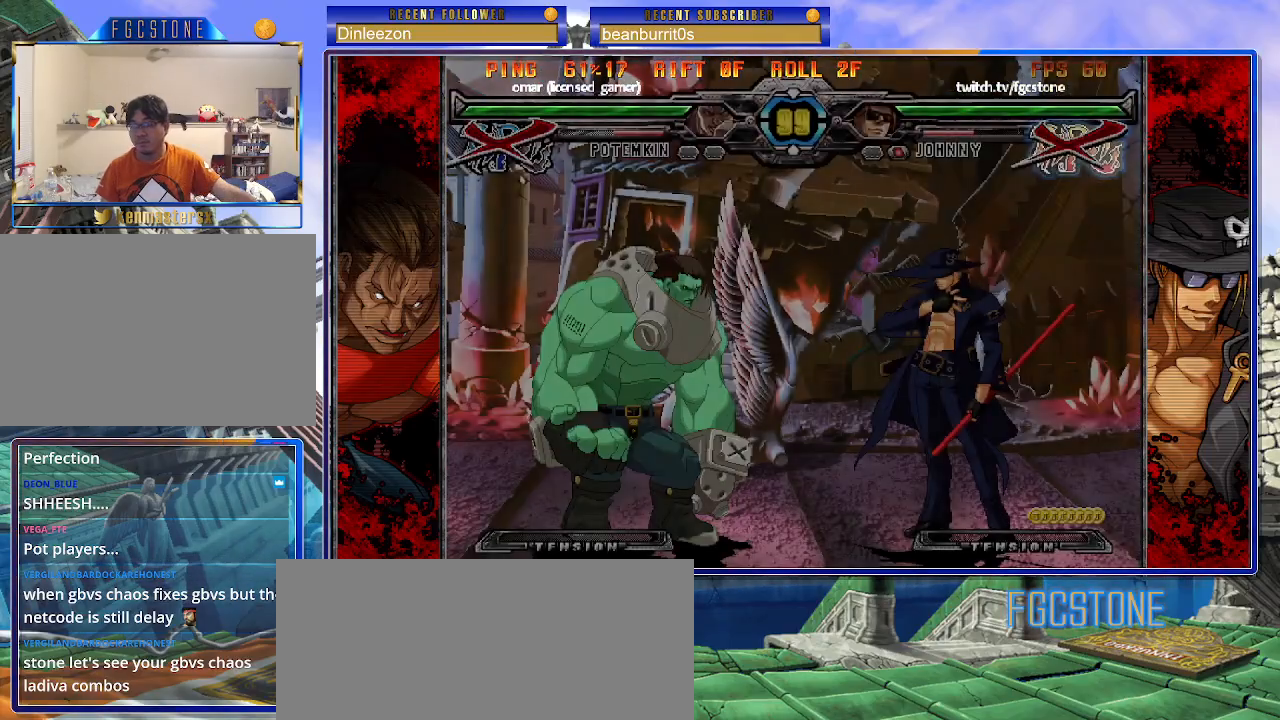
{"buttons": [], "left_stick": "center", "events": []}
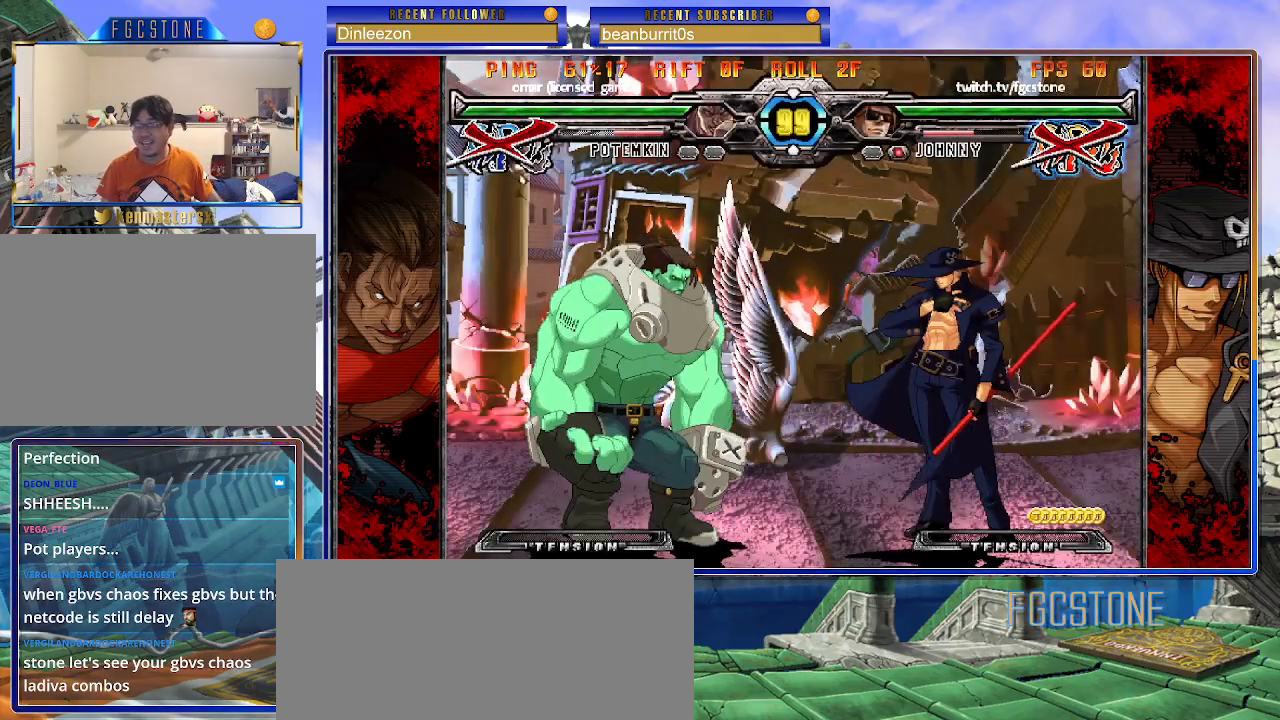
{"buttons": [], "left_stick": "left", "events": [[450, "left_stick", "left"]]}
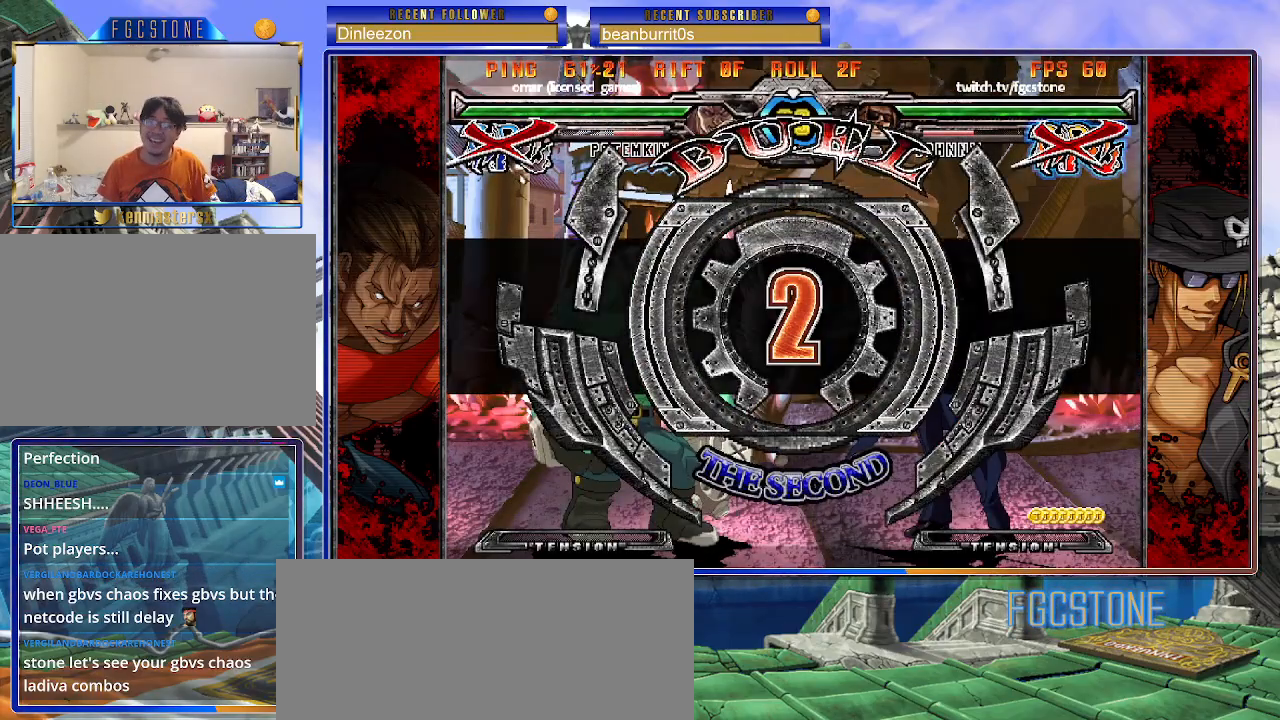
{"buttons": [], "left_stick": "center", "events": [[367, "left_stick", "center"]]}
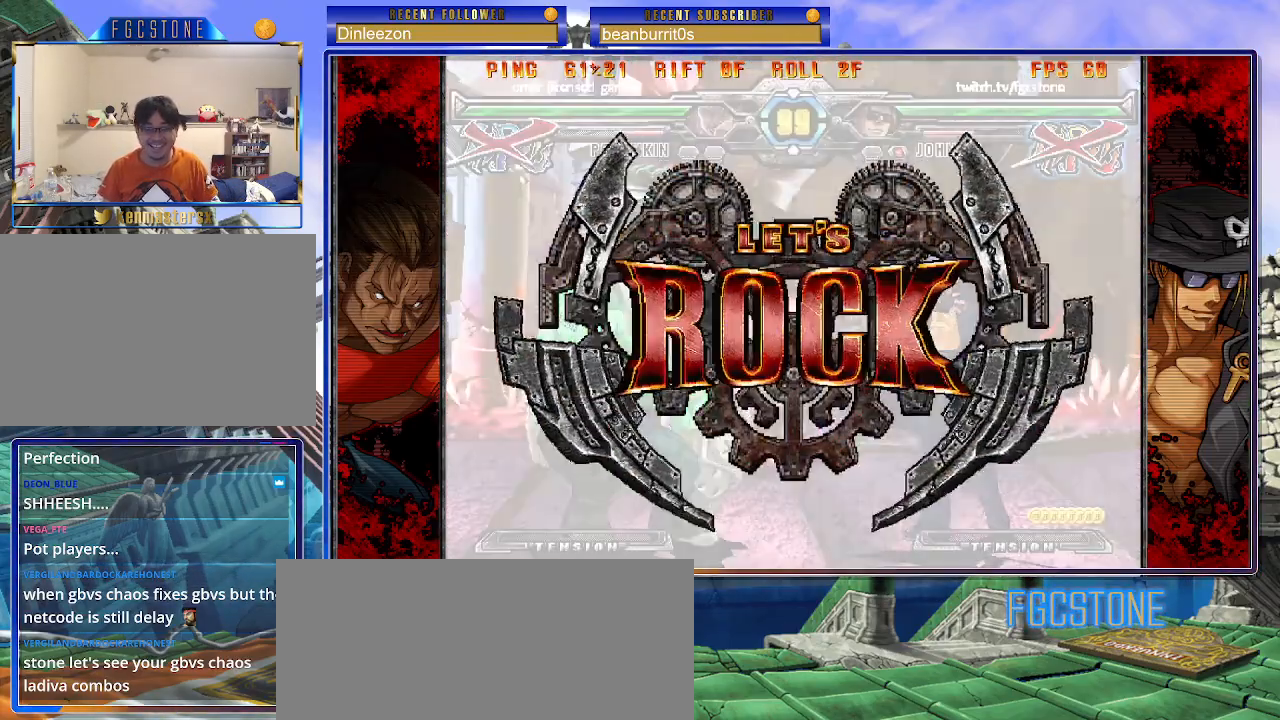
{"buttons": [], "left_stick": "center", "events": []}
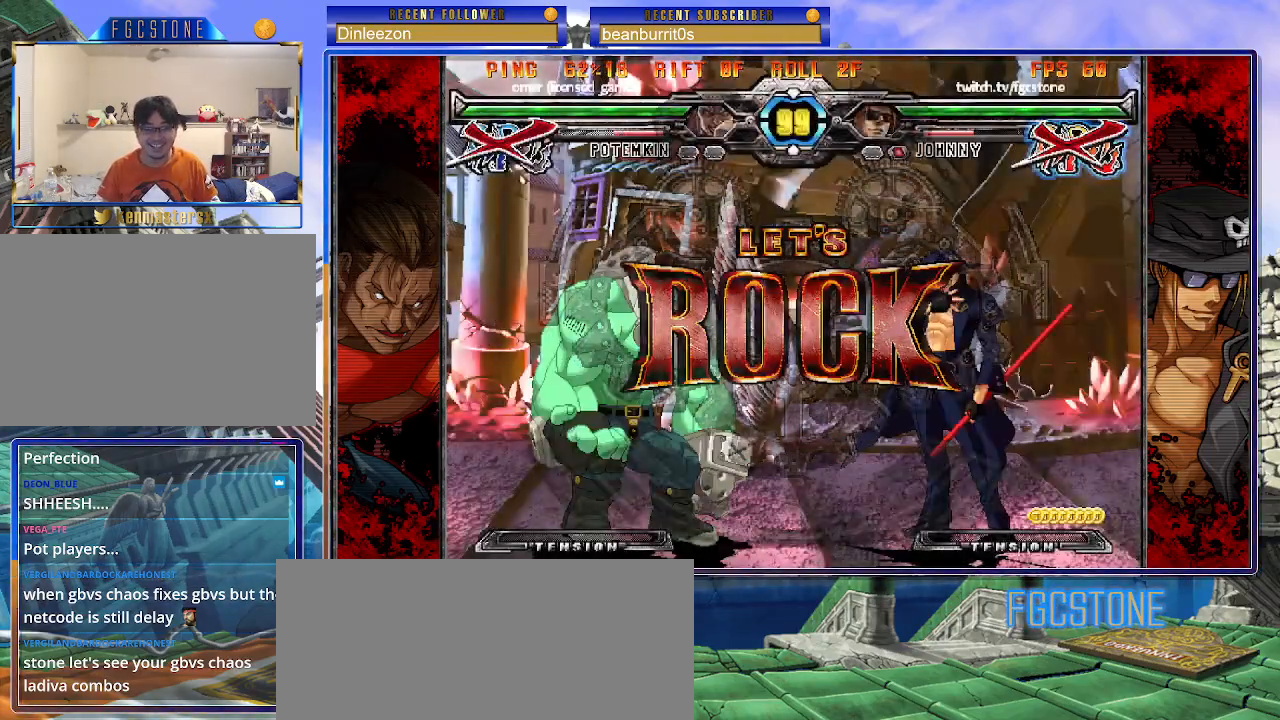
{"buttons": ["HS"], "left_stick": "right", "events": [[100, "left_stick", "left"], [167, "left_stick", "center"], [217, "left_stick", "left"], [350, "left_stick", "right"], [483, "HS", "down"]]}
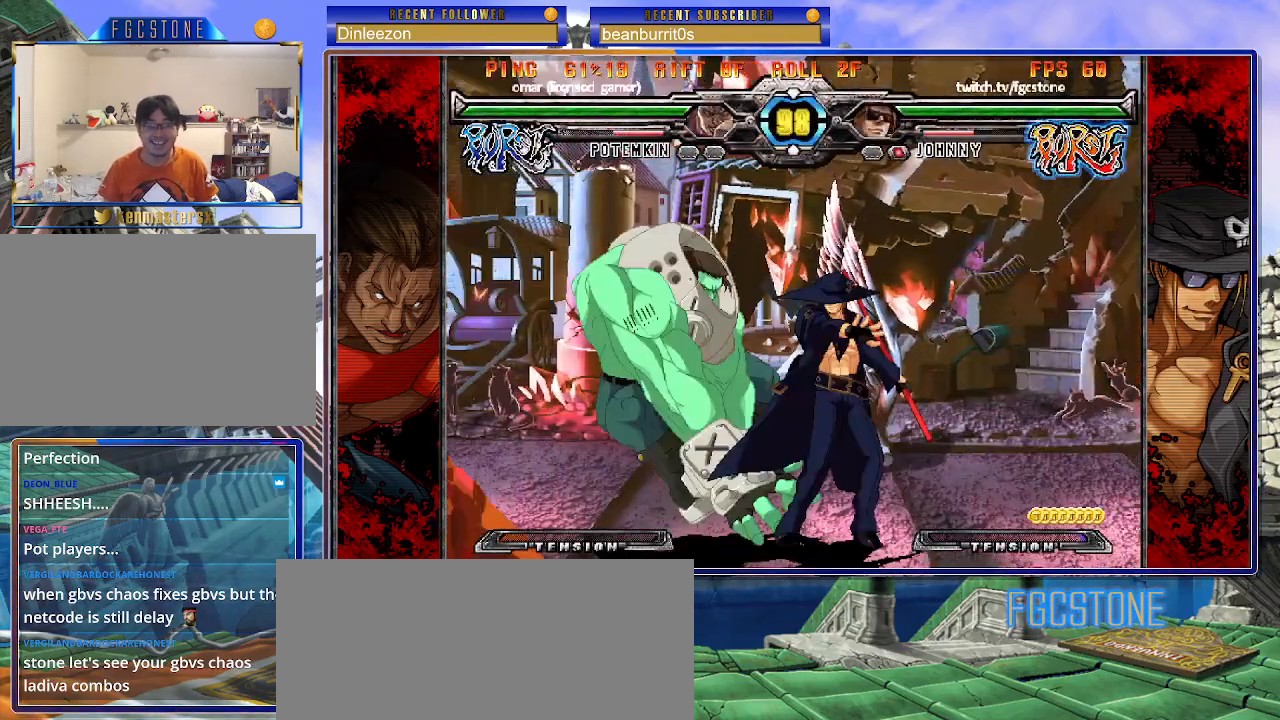
{"buttons": [], "left_stick": "center", "events": [[133, "HS", "up"], [250, "left_stick", "down"], [333, "left_stick", "left"], [383, "left_stick", "center"], [400, "HS", "down"], [500, "HS", "up"]]}
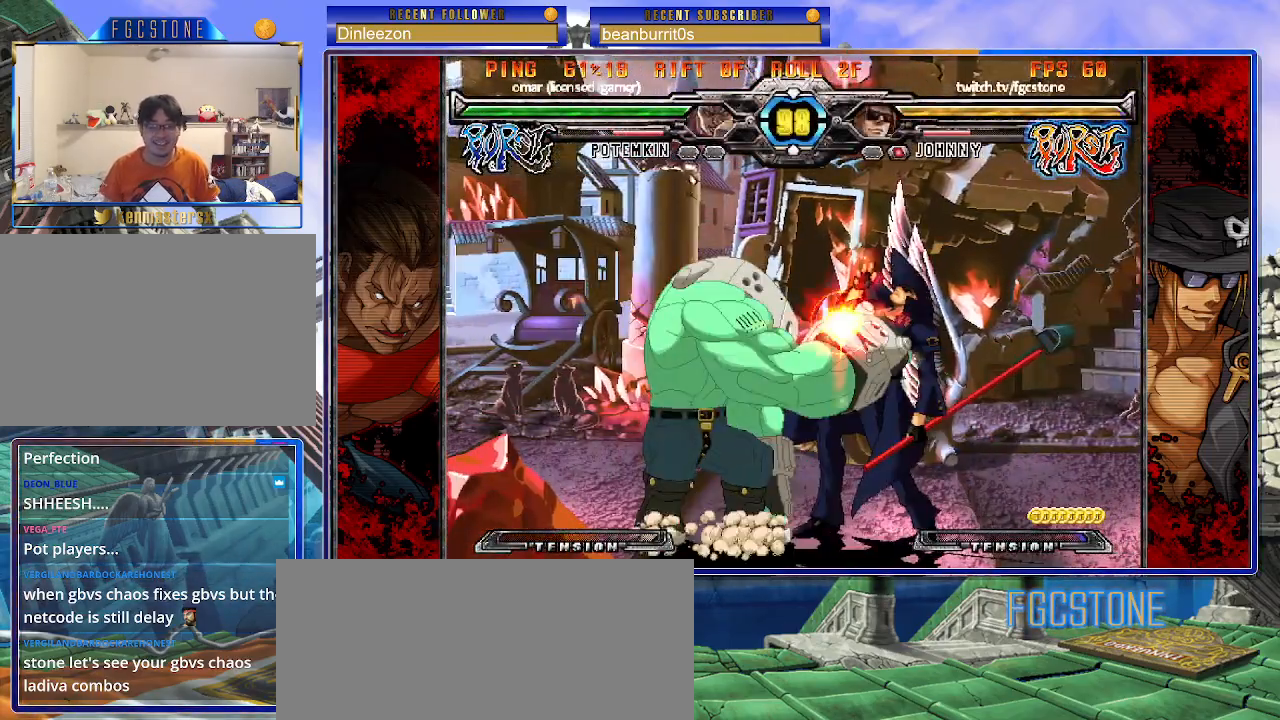
{"buttons": [], "left_stick": "down-right", "events": [[67, "left_stick", "right"], [283, "left_stick", "down-right"]]}
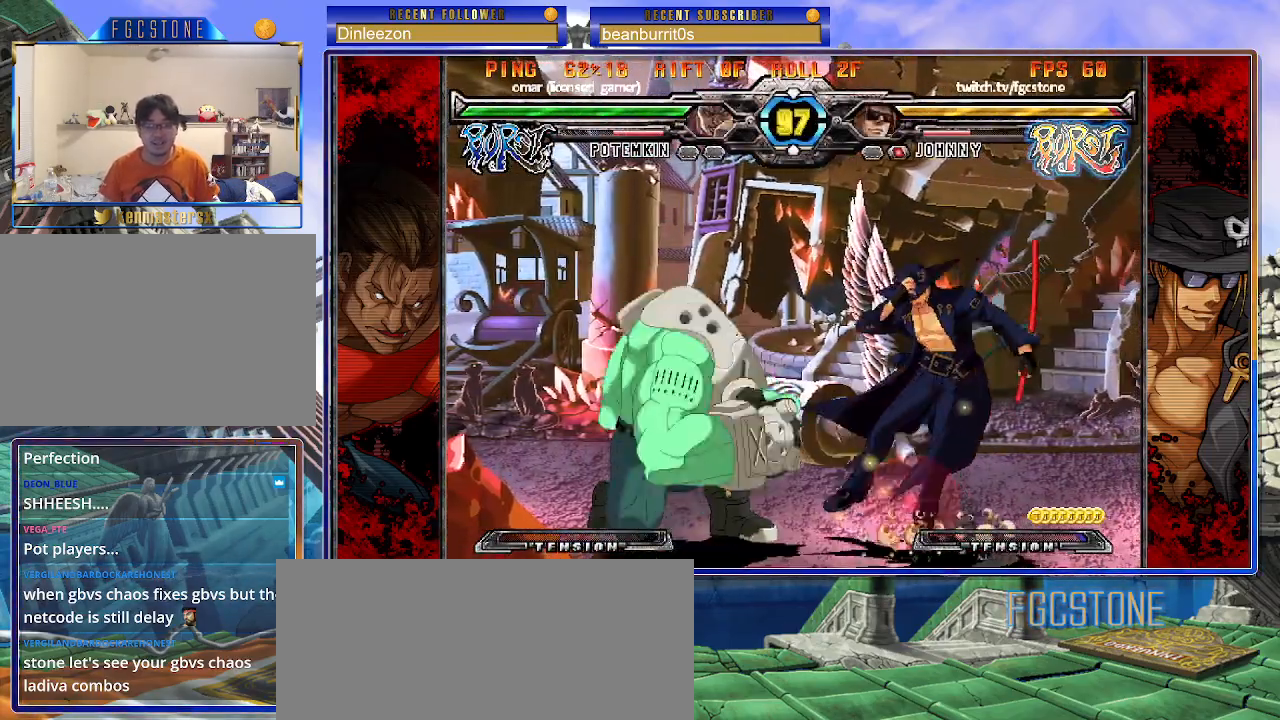
{"buttons": [], "left_stick": "down-right", "events": []}
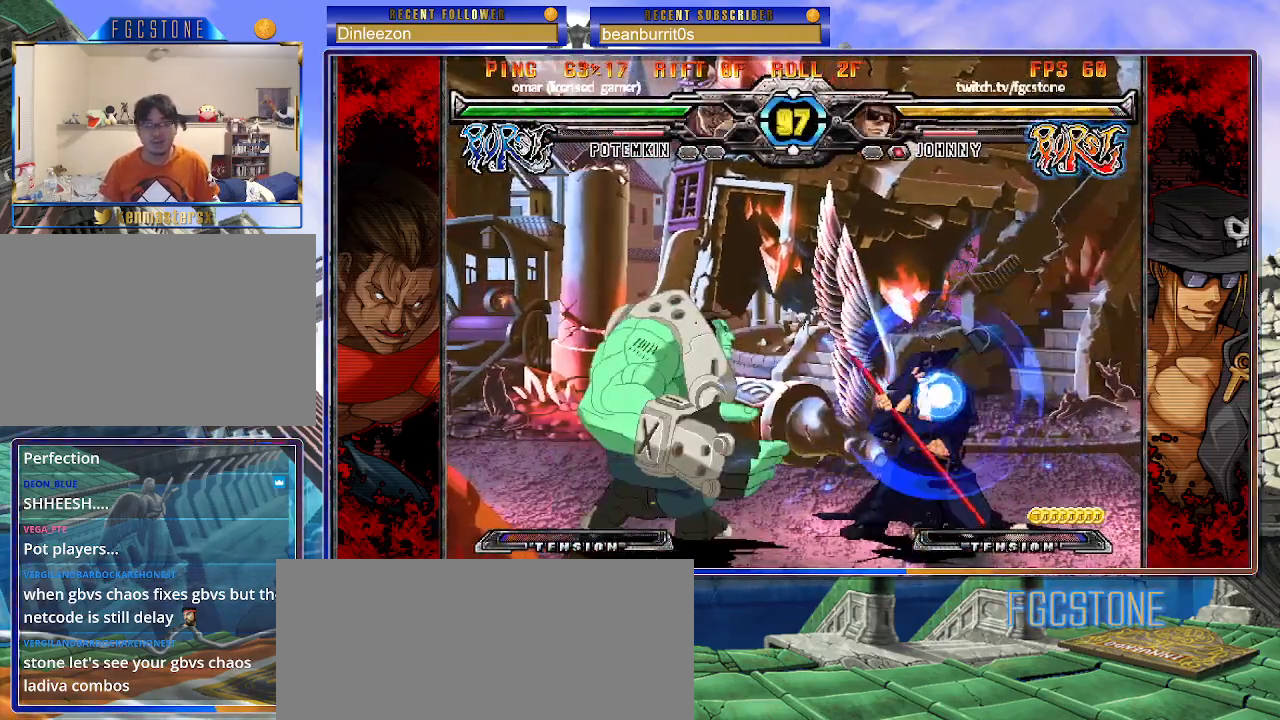
{"buttons": [], "left_stick": "down-right", "events": [[150, "HS", "down"], [283, "HS", "up"]]}
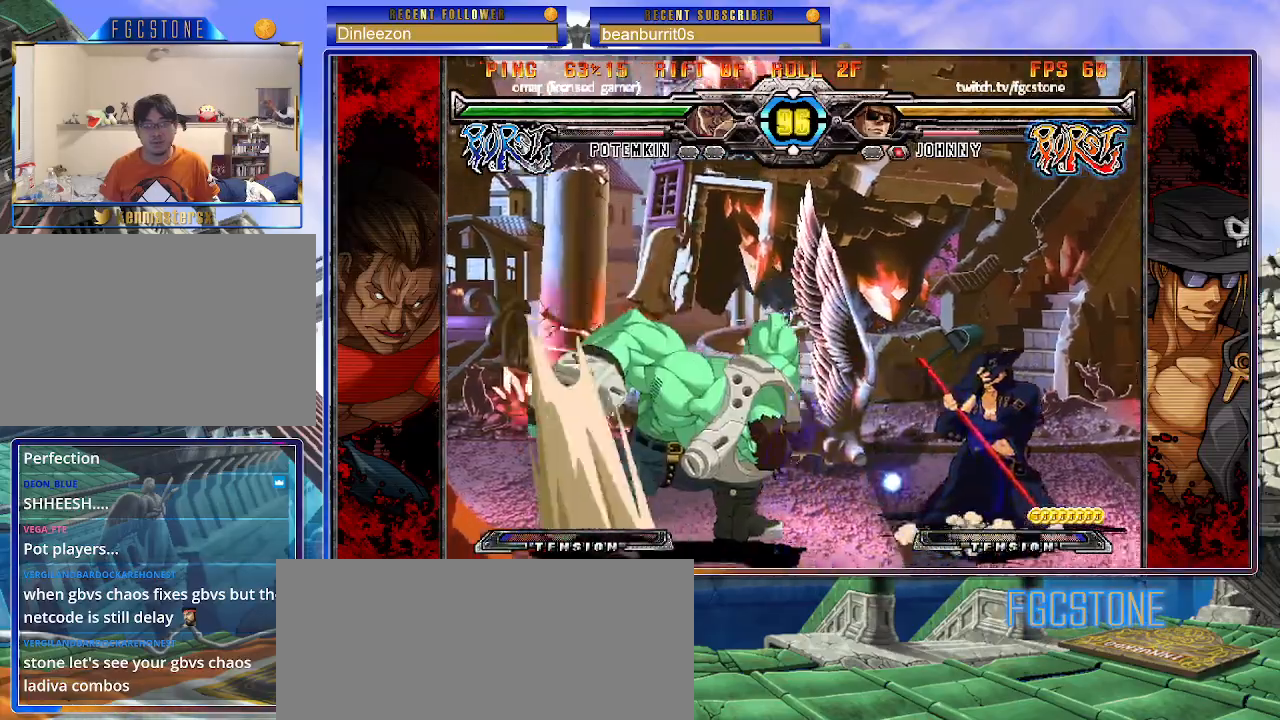
{"buttons": [], "left_stick": "center", "events": [[83, "left_stick", "down-left"], [167, "HS", "down"], [200, "left_stick", "center"], [250, "HS", "up"], [400, "left_stick", "left"], [450, "left_stick", "center"]]}
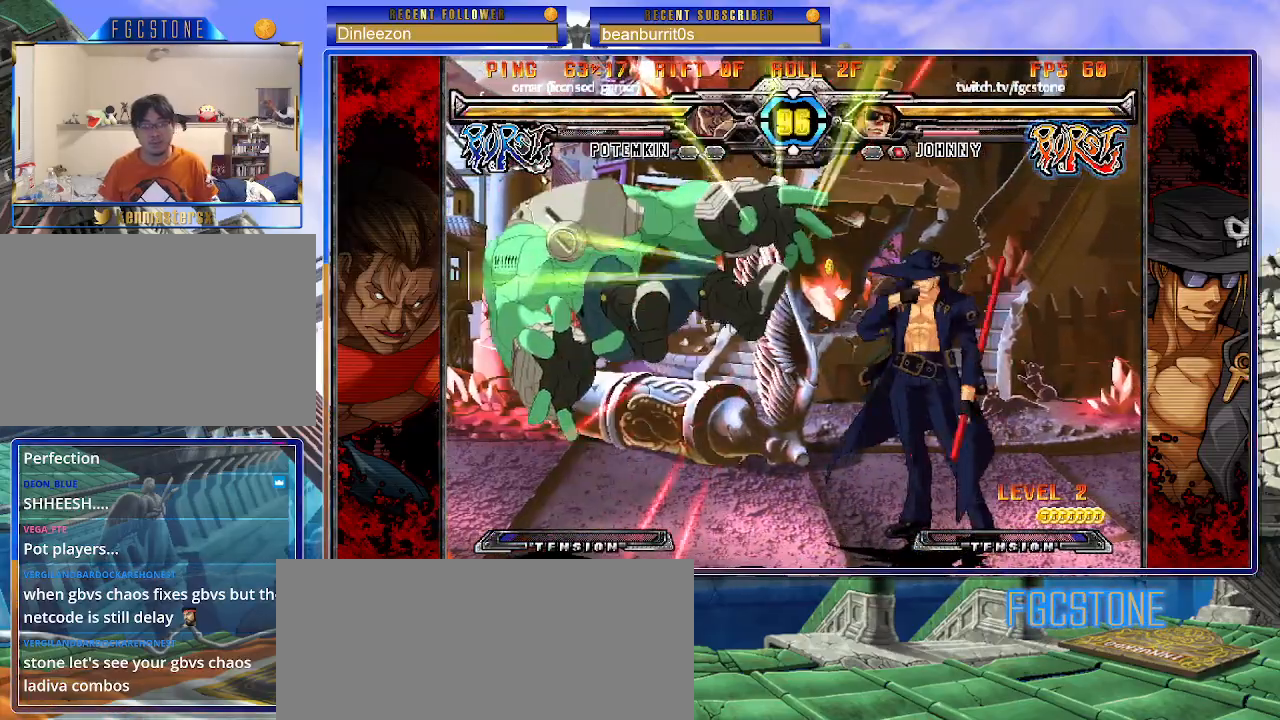
{"buttons": ["HS"], "left_stick": "left", "events": [[17, "left_stick", "left"], [250, "S", "down"], [350, "S", "up"], [433, "HS", "down"]]}
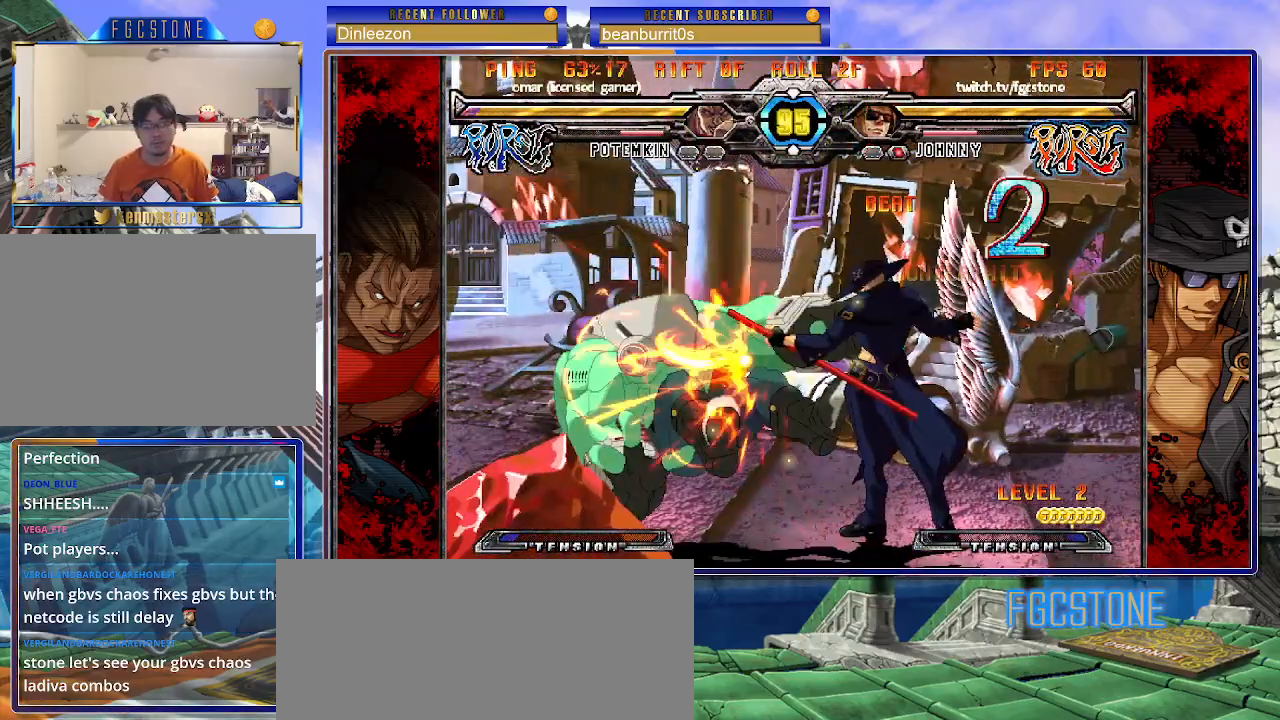
{"buttons": [], "left_stick": "center", "events": [[33, "HS", "up"], [83, "left_stick", "center"], [233, "left_stick", "down-right"], [300, "left_stick", "down-left"], [417, "left_stick", "center"], [433, "P", "down"], [483, "P", "up"]]}
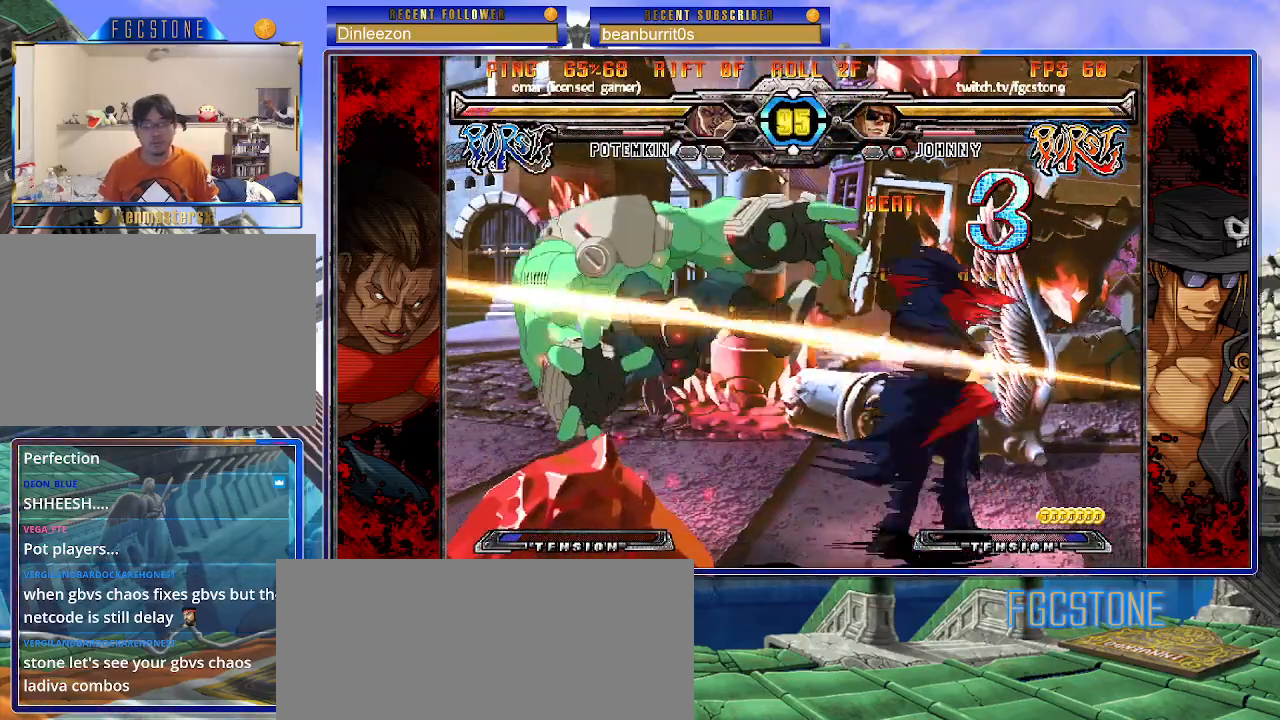
{"buttons": [], "left_stick": "down", "events": [[467, "left_stick", "down"]]}
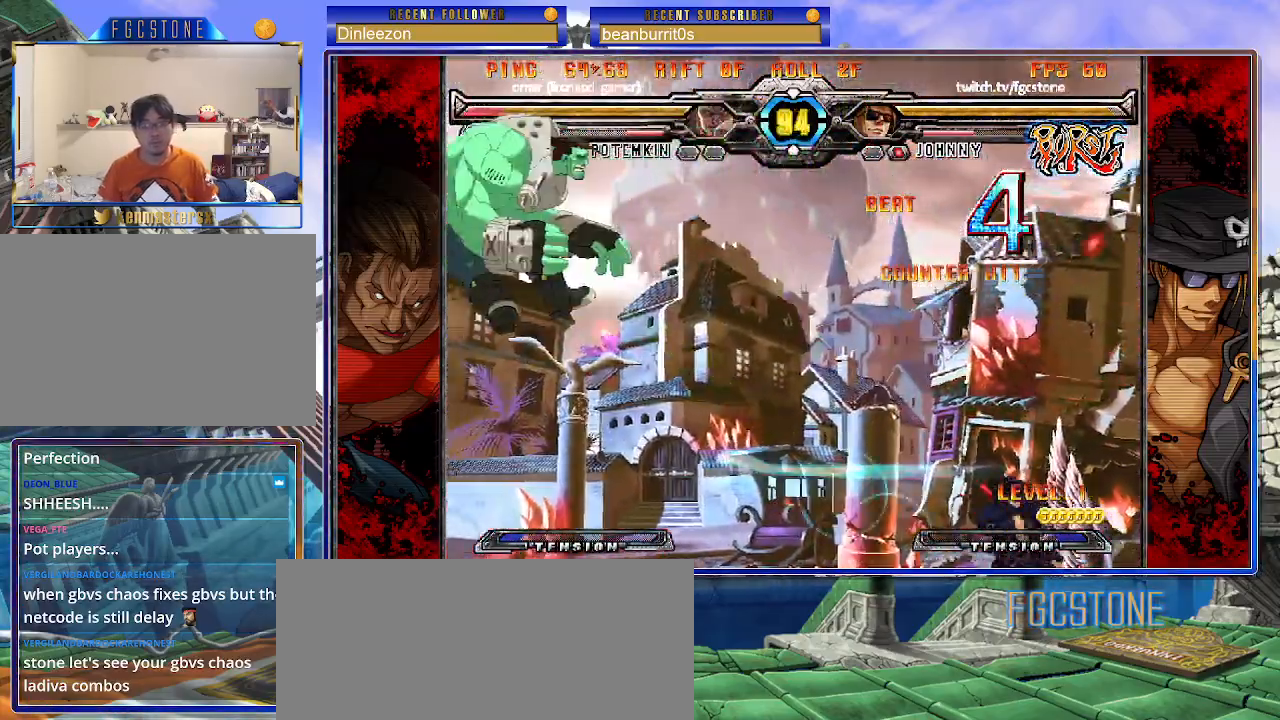
{"buttons": [], "left_stick": "left", "events": [[83, "left_stick", "left"], [133, "left_stick", "center"], [150, "HS", "down"], [217, "HS", "up"], [367, "left_stick", "left"], [433, "left_stick", "center"], [500, "left_stick", "left"]]}
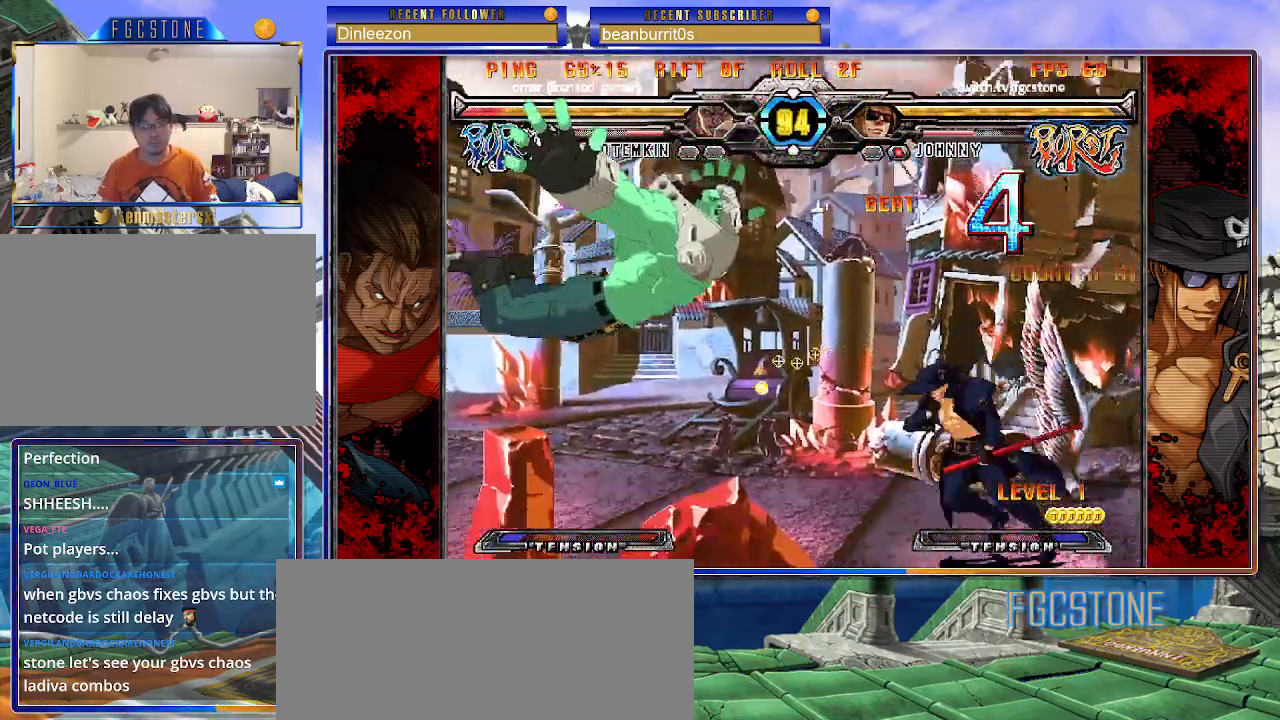
{"buttons": [], "left_stick": "left", "events": [[100, "left_stick", "center"], [233, "HS", "down"], [300, "HS", "up"], [367, "left_stick", "down"], [467, "left_stick", "left"]]}
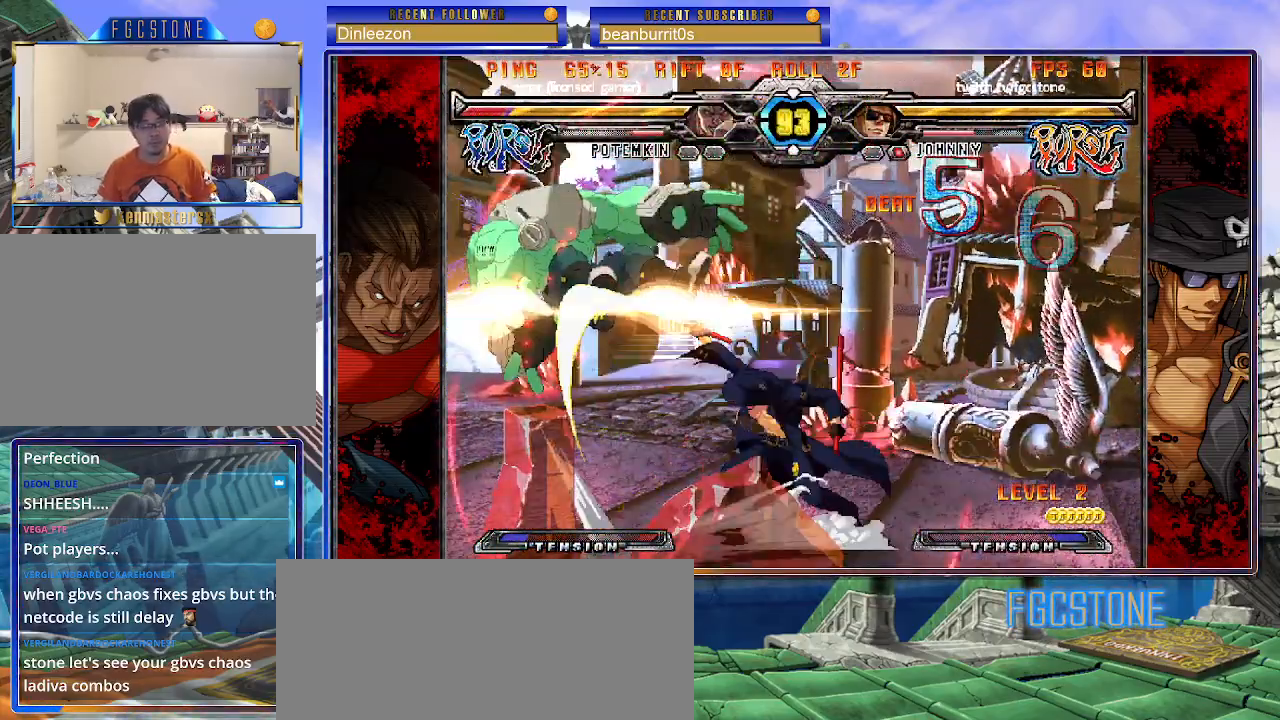
{"buttons": ["P"], "left_stick": "up", "events": [[17, "left_stick", "center"], [50, "P", "down"], [200, "HS", "down"], [250, "HS", "up"], [350, "left_stick", "up"]]}
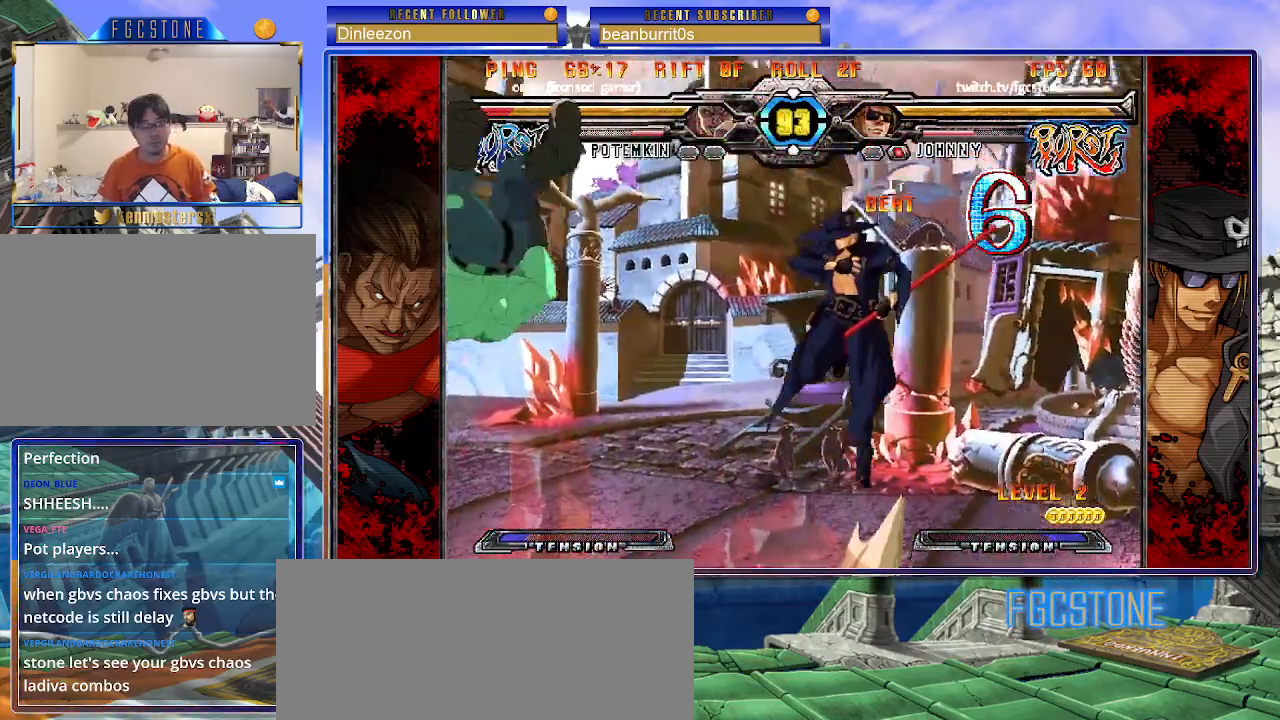
{"buttons": [], "left_stick": "right", "events": [[17, "P", "up"], [33, "left_stick", "center"], [133, "left_stick", "up"], [200, "left_stick", "up-right"], [300, "left_stick", "right"]]}
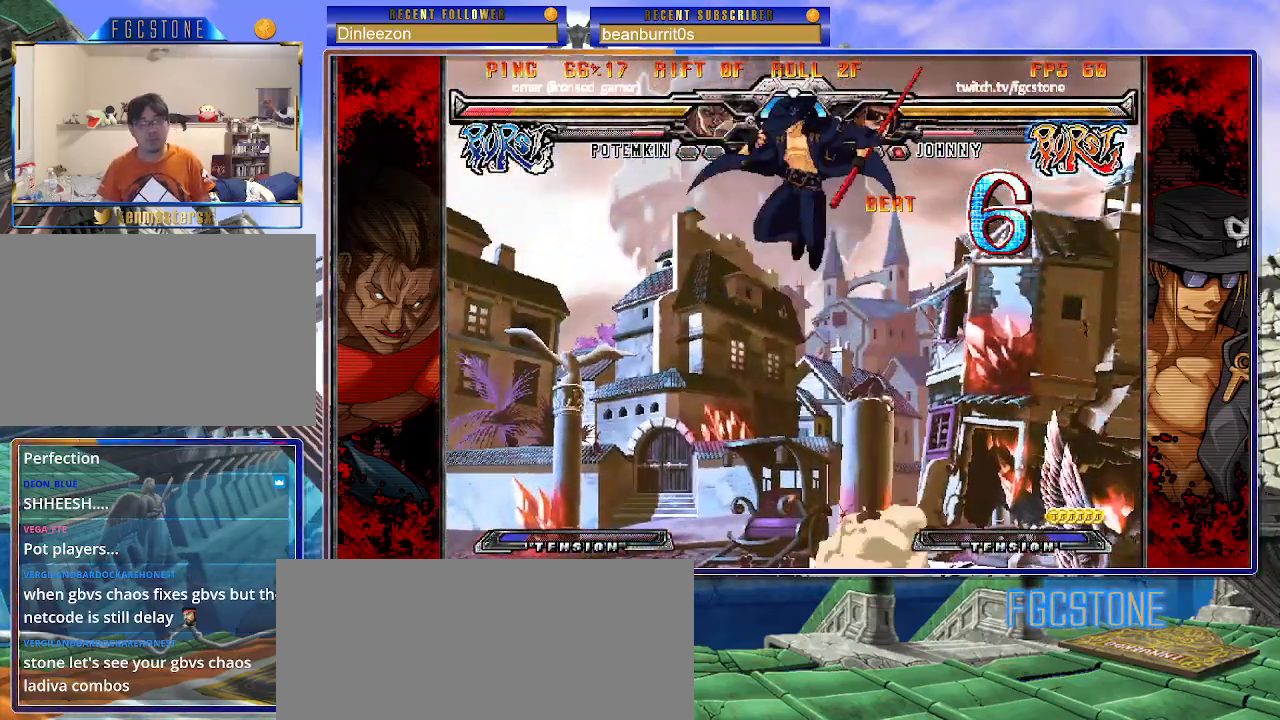
{"buttons": [], "left_stick": "right", "events": [[267, "left_stick", "center"], [450, "left_stick", "right"]]}